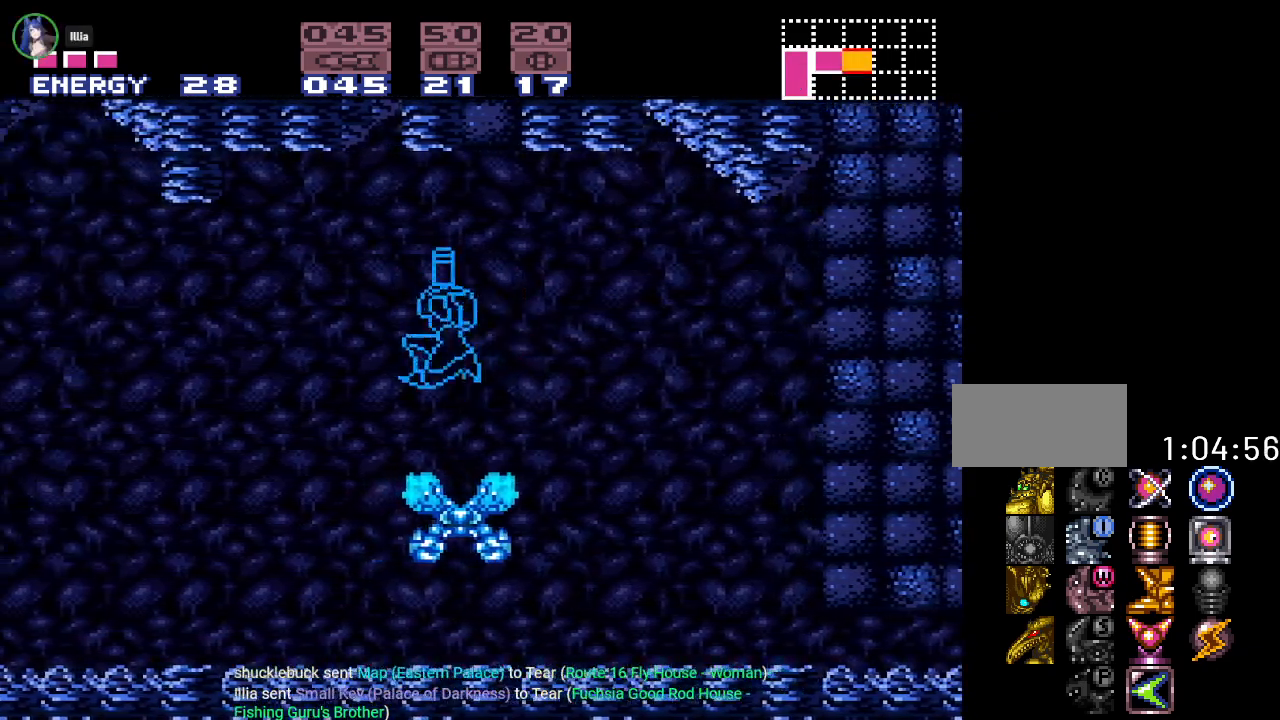
Gameplay with a controller (Nintendo layout); each line is a JSON object with the inputs held at the frame after it. "events" lists button and stick changes between this image and that frame as [ms after this image, input, new state], when the widget could be followed in between. Not read: L3 R3 SELECT.
{"buttons": ["B", "DPAD_LEFT"], "events": [[67, "DPAD_UP", "up"], [134, "A", "up"], [334, "B", "down"], [451, "DPAD_LEFT", "down"]]}
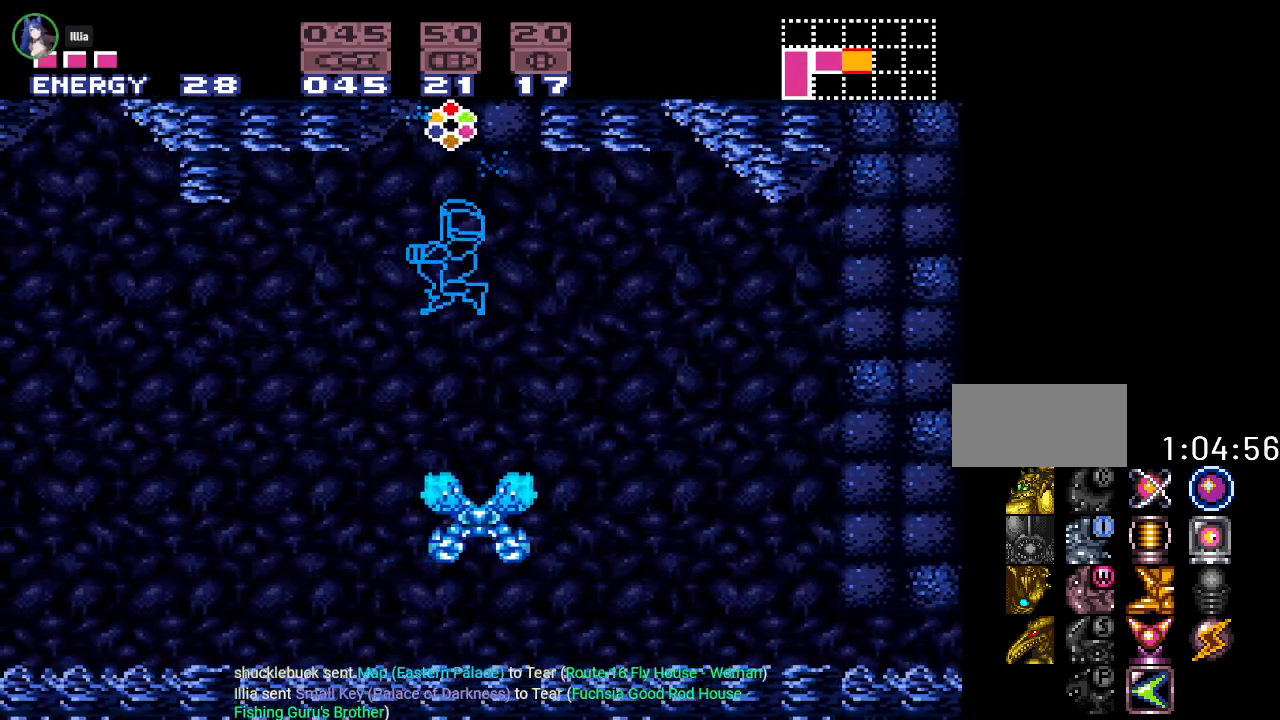
{"buttons": [], "events": [[17, "DPAD_LEFT", "up"], [350, "B", "up"]]}
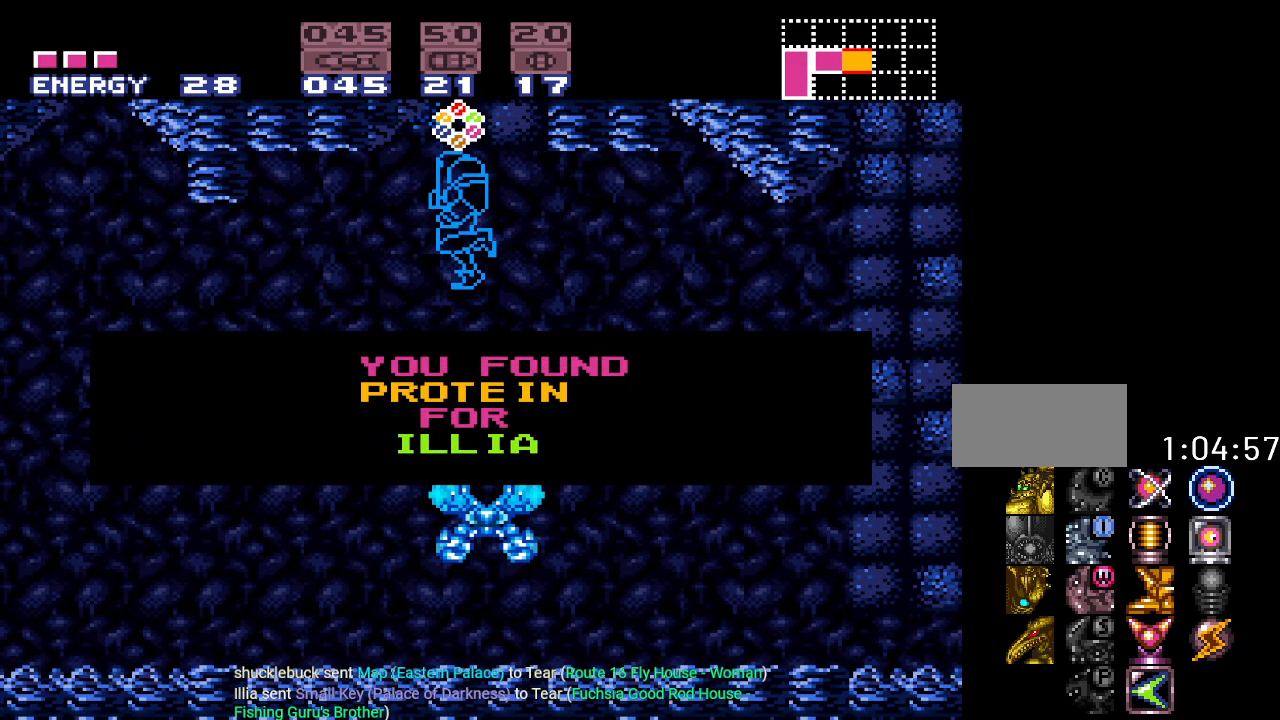
{"buttons": ["DPAD_RIGHT"], "events": [[17, "DPAD_RIGHT", "down"]]}
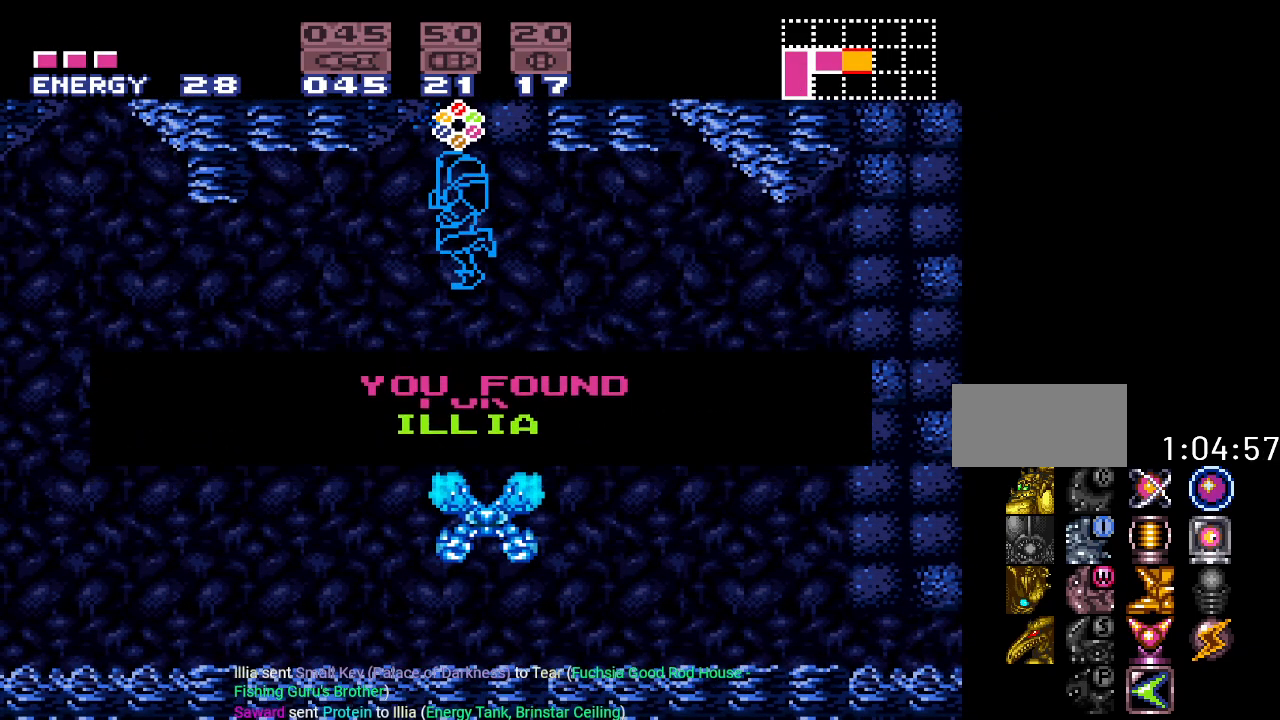
{"buttons": ["DPAD_RIGHT"], "events": []}
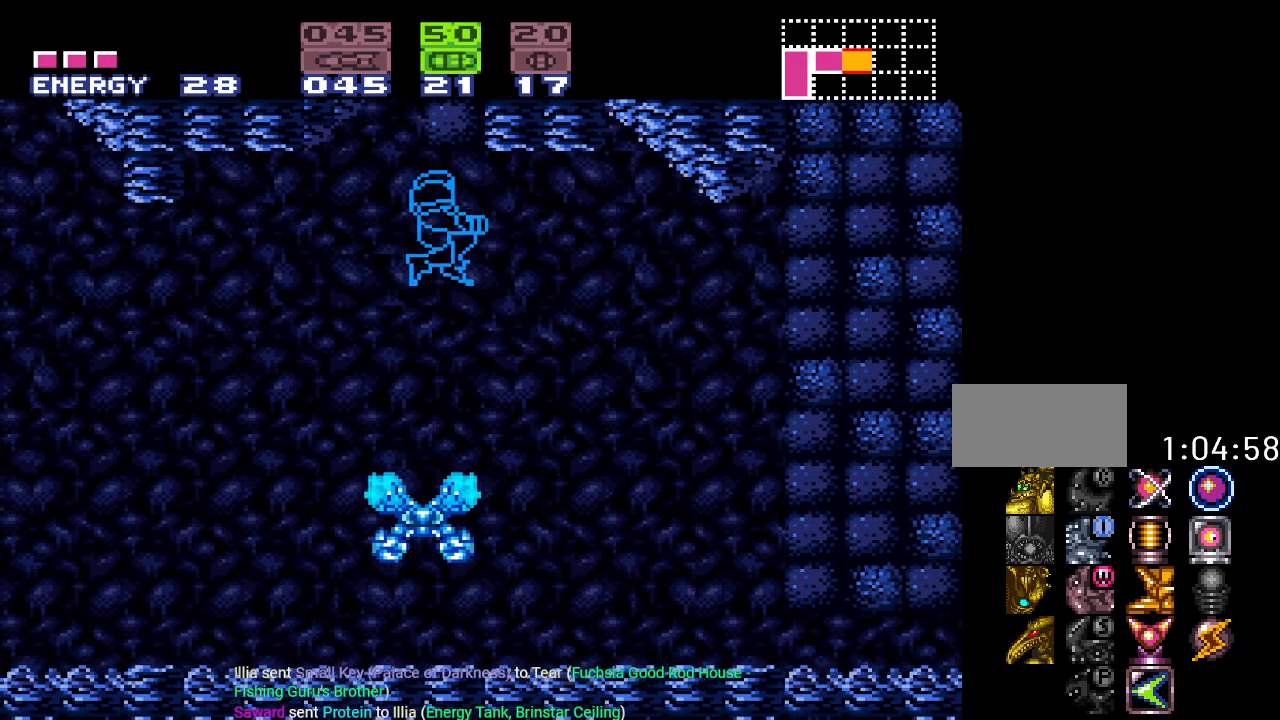
{"buttons": [], "events": [[317, "DPAD_RIGHT", "up"], [351, "DPAD_DOWN", "down"], [484, "DPAD_DOWN", "up"]]}
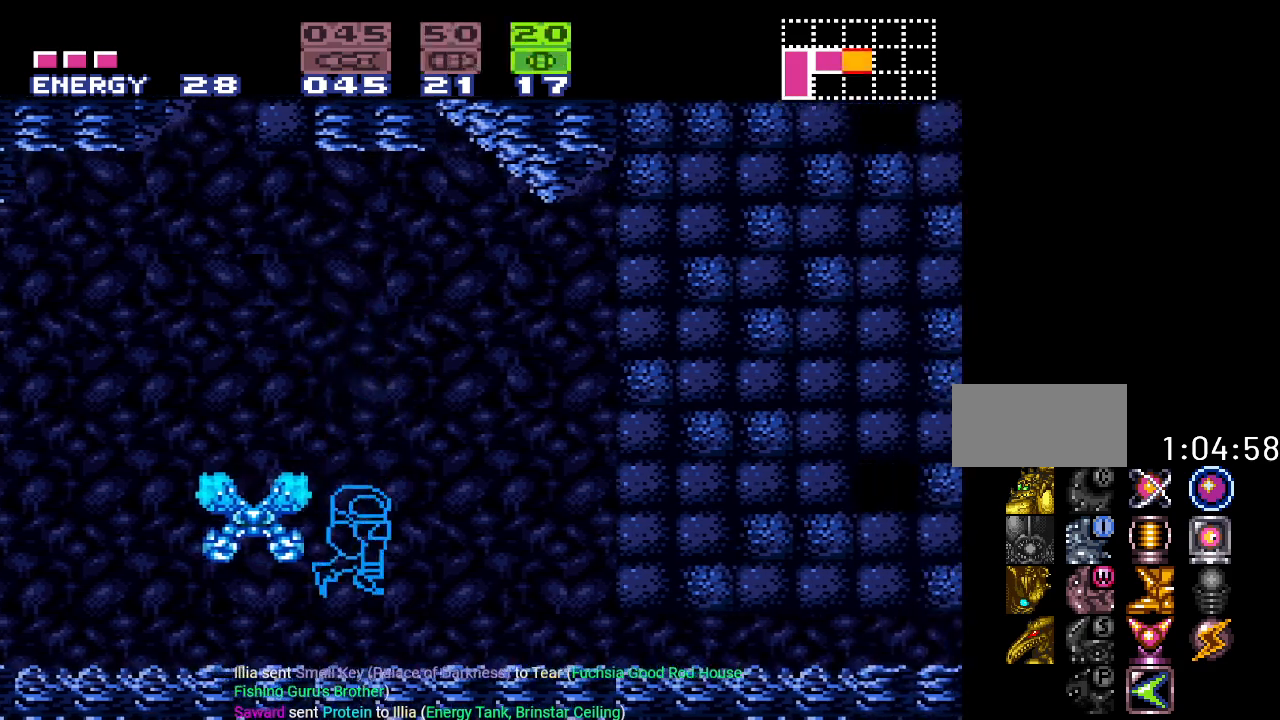
{"buttons": ["DPAD_DOWN"], "events": [[67, "DPAD_DOWN", "down"], [150, "DPAD_DOWN", "up"], [217, "DPAD_DOWN", "down"], [367, "DPAD_DOWN", "up"], [467, "DPAD_DOWN", "down"]]}
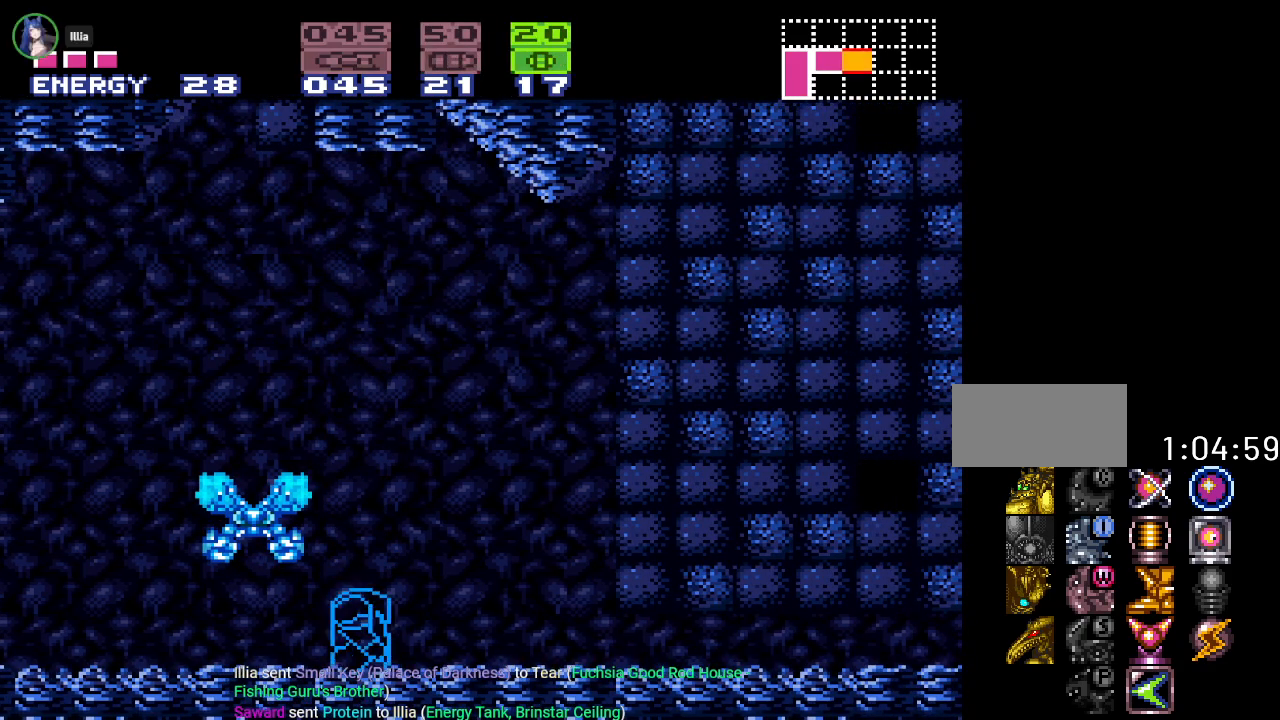
{"buttons": ["DPAD_RIGHT"], "events": [[116, "DPAD_DOWN", "up"], [116, "DPAD_RIGHT", "down"]]}
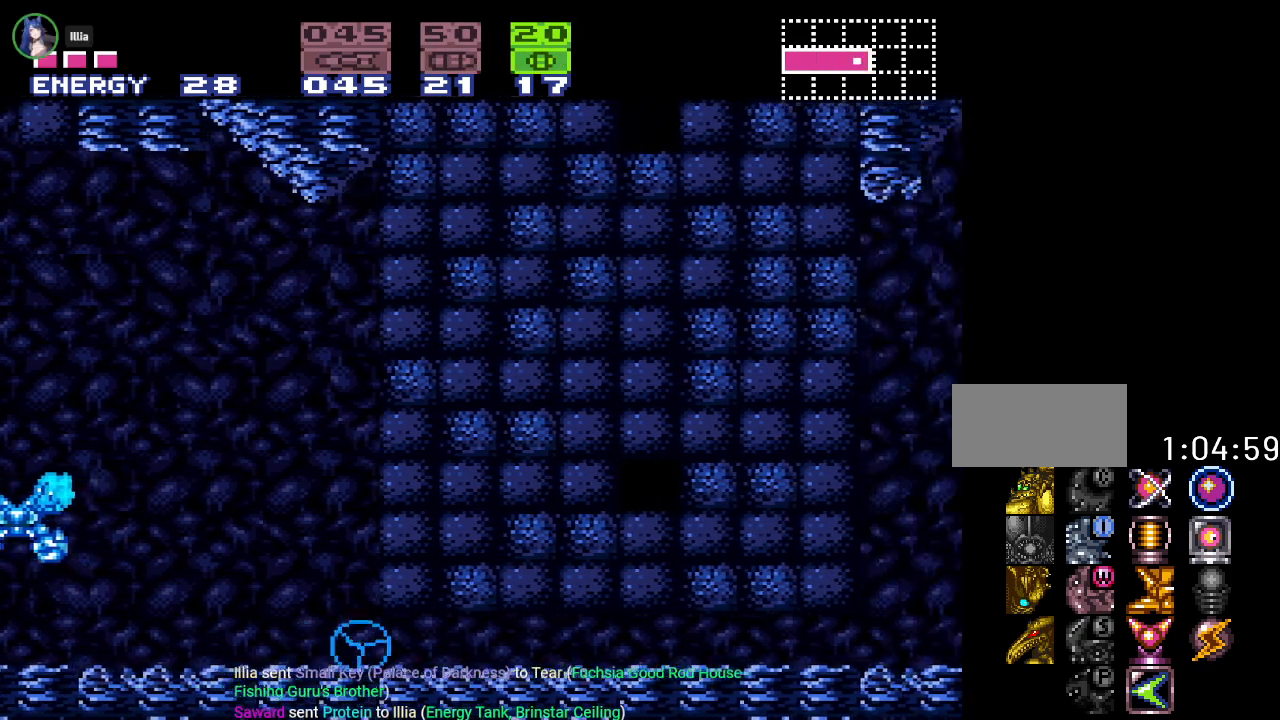
{"buttons": ["A", "DPAD_RIGHT"], "events": [[401, "A", "down"]]}
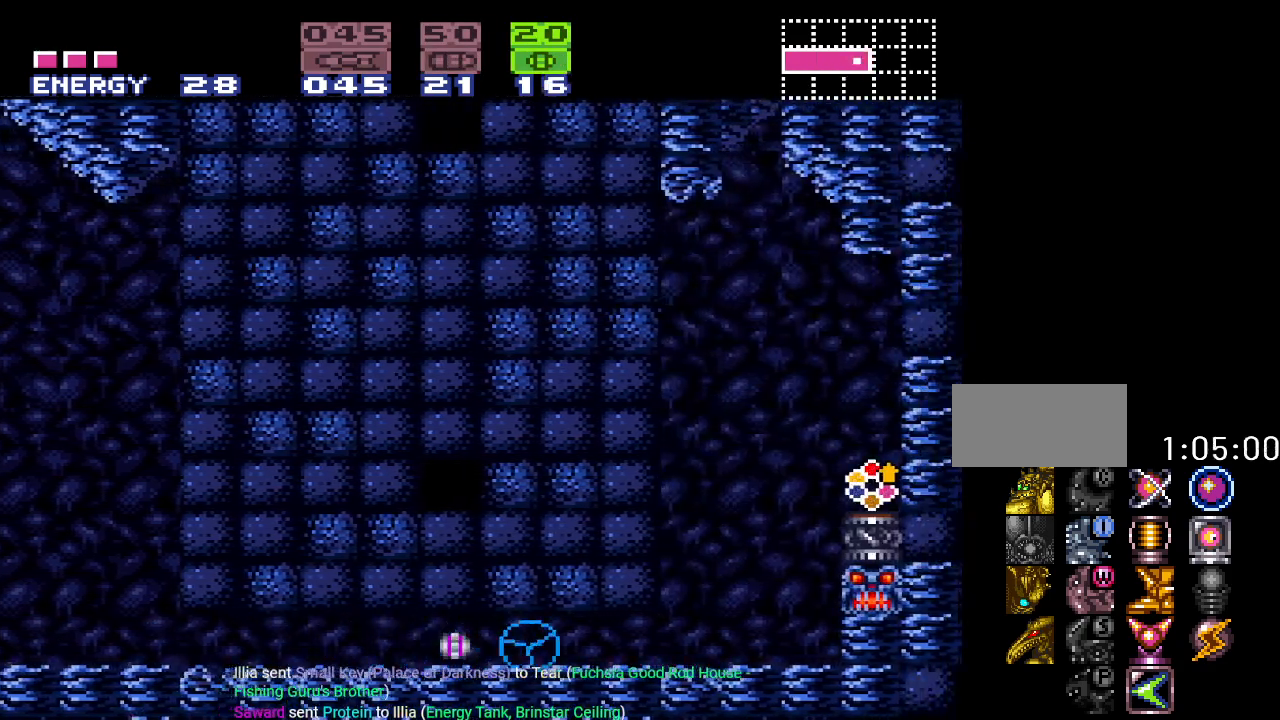
{"buttons": ["B", "DPAD_RIGHT"], "events": [[33, "A", "up"], [283, "B", "down"], [400, "B", "up"], [500, "B", "down"]]}
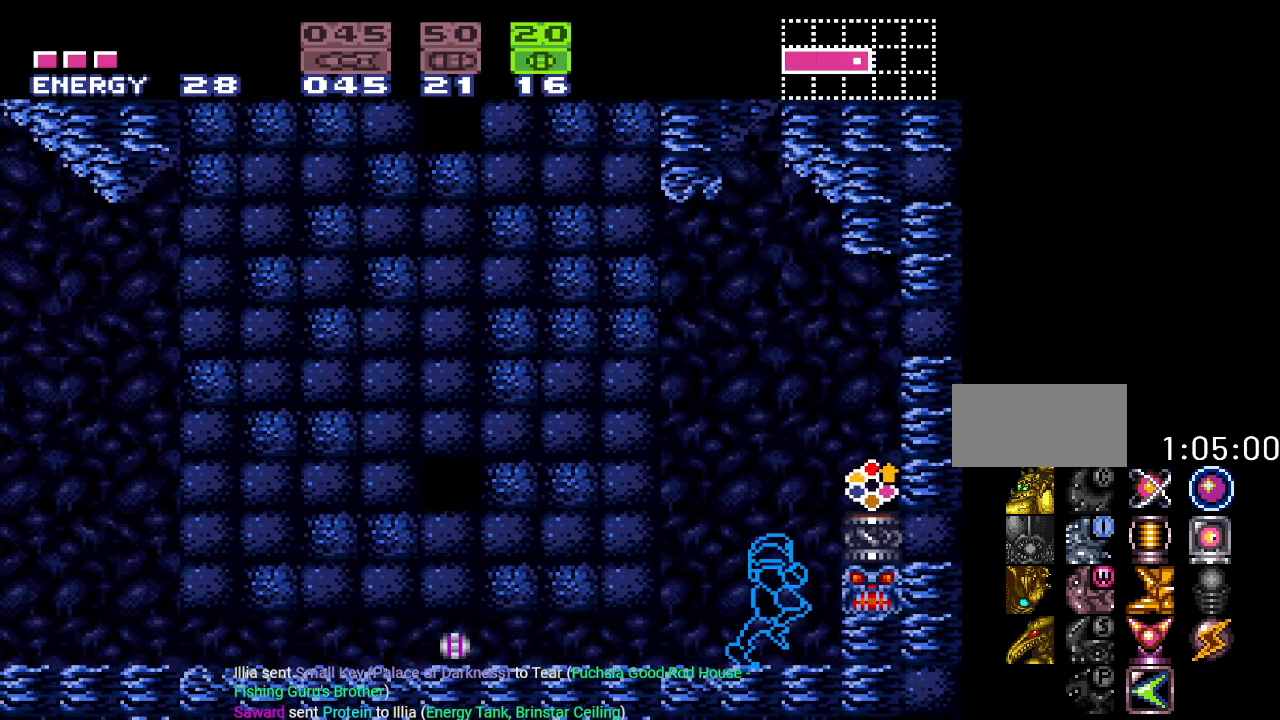
{"buttons": [], "events": [[150, "B", "up"], [467, "DPAD_RIGHT", "up"]]}
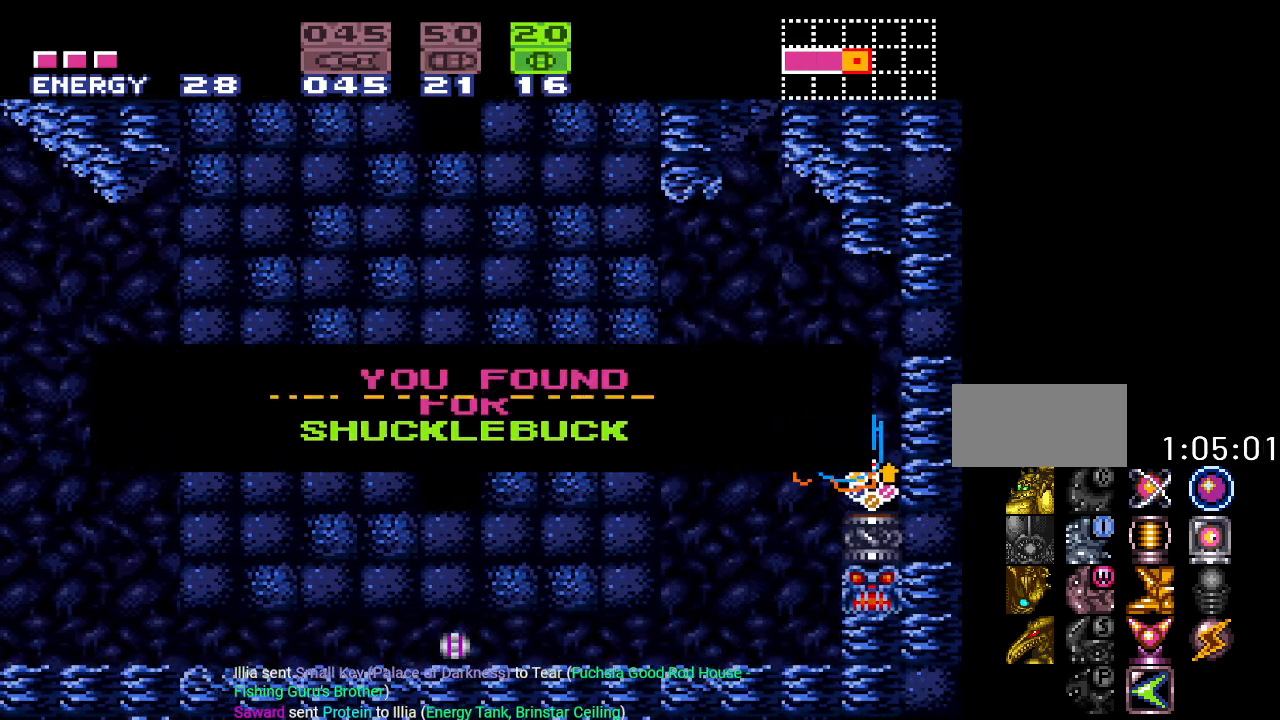
{"buttons": ["DPAD_LEFT"], "events": [[250, "DPAD_LEFT", "down"]]}
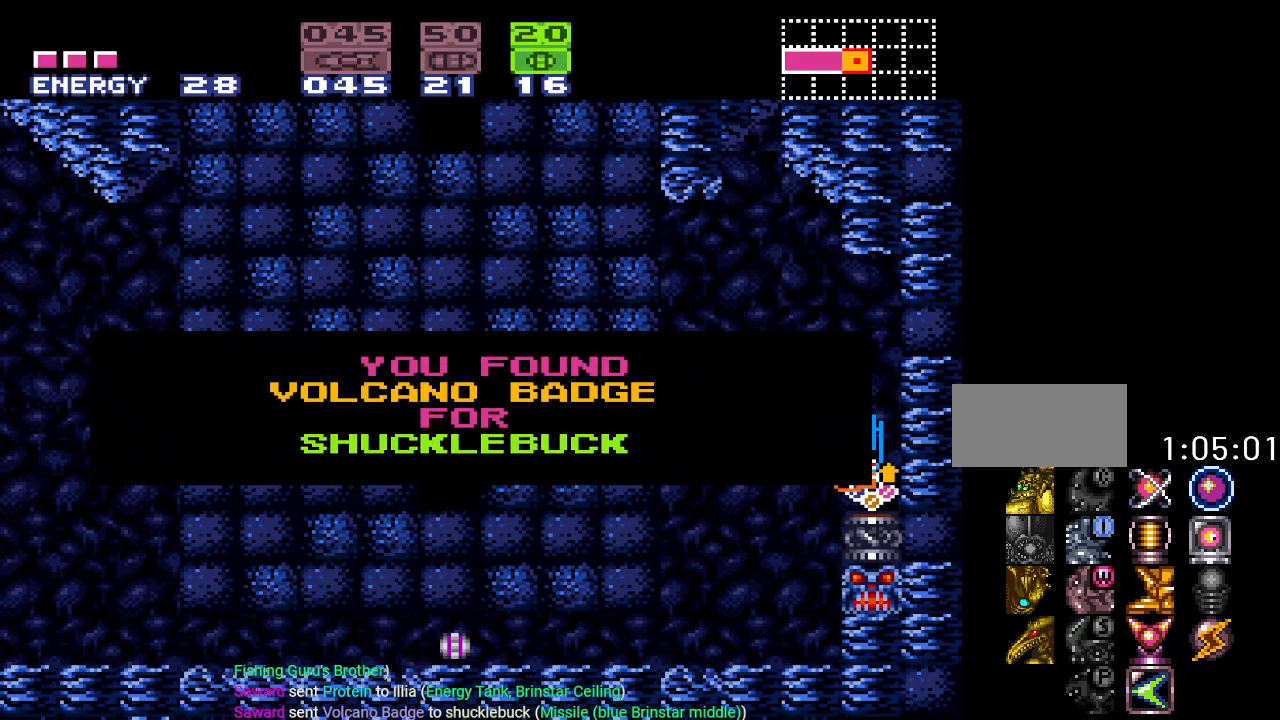
{"buttons": ["X", "DPAD_LEFT"], "events": [[367, "X", "down"]]}
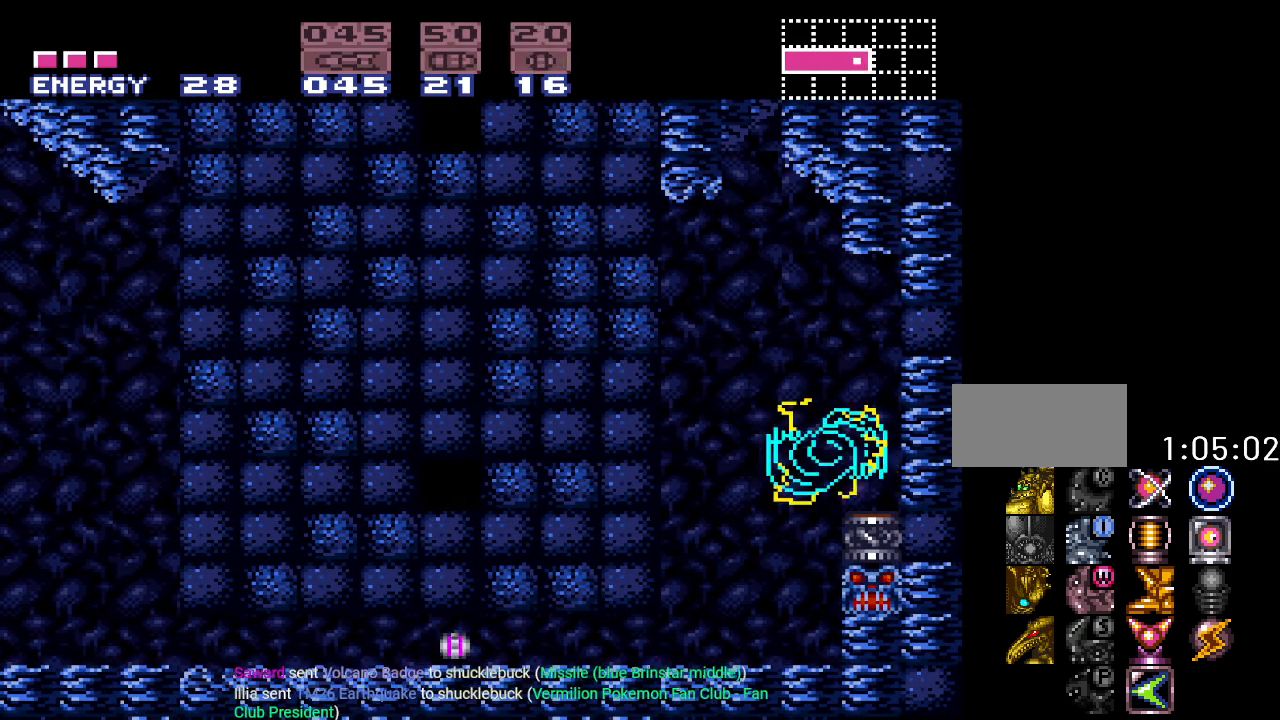
{"buttons": [], "events": [[33, "X", "up"], [283, "DPAD_LEFT", "up"], [300, "DPAD_RIGHT", "down"], [483, "DPAD_RIGHT", "up"]]}
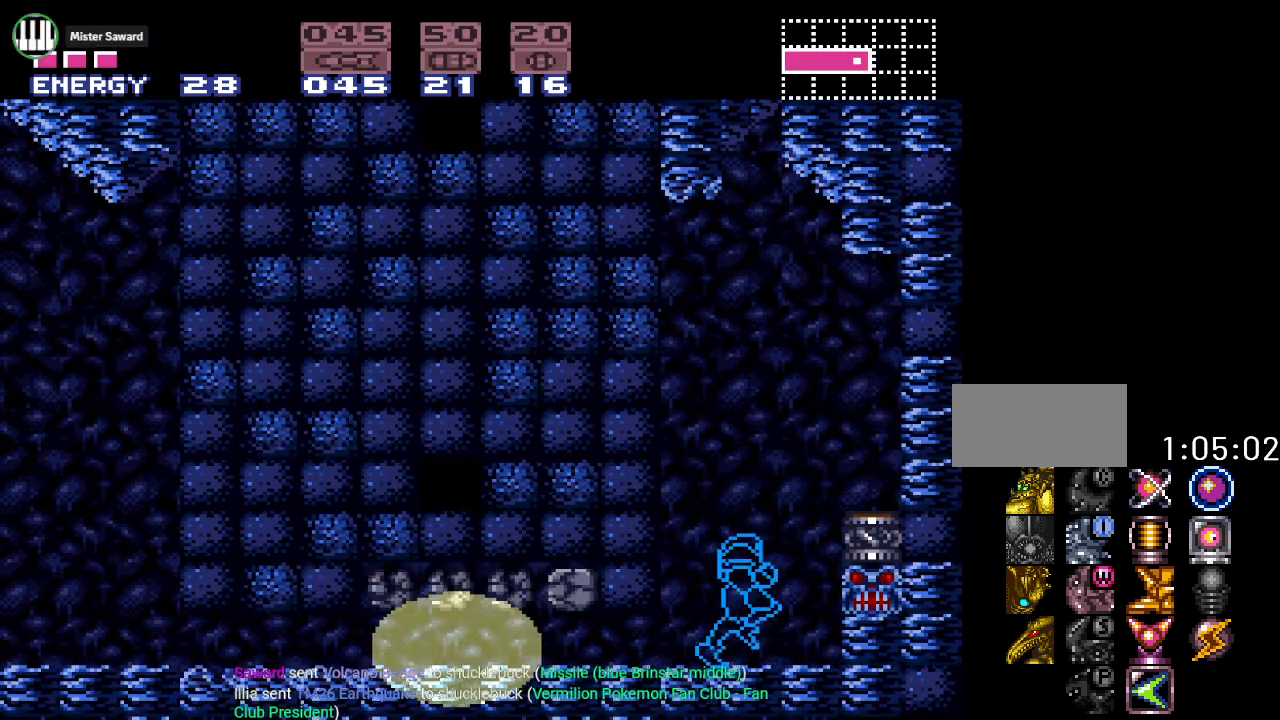
{"buttons": ["DPAD_LEFT"], "events": [[84, "DPAD_LEFT", "down"]]}
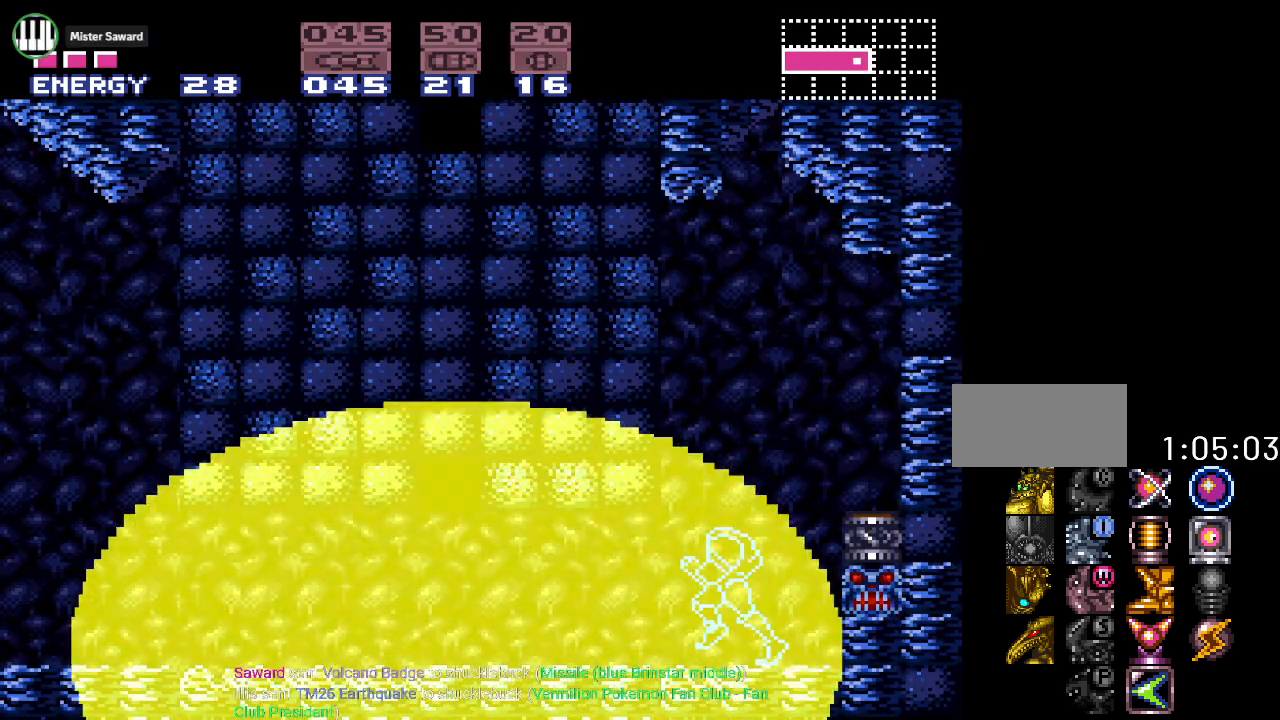
{"buttons": ["DPAD_LEFT"], "events": []}
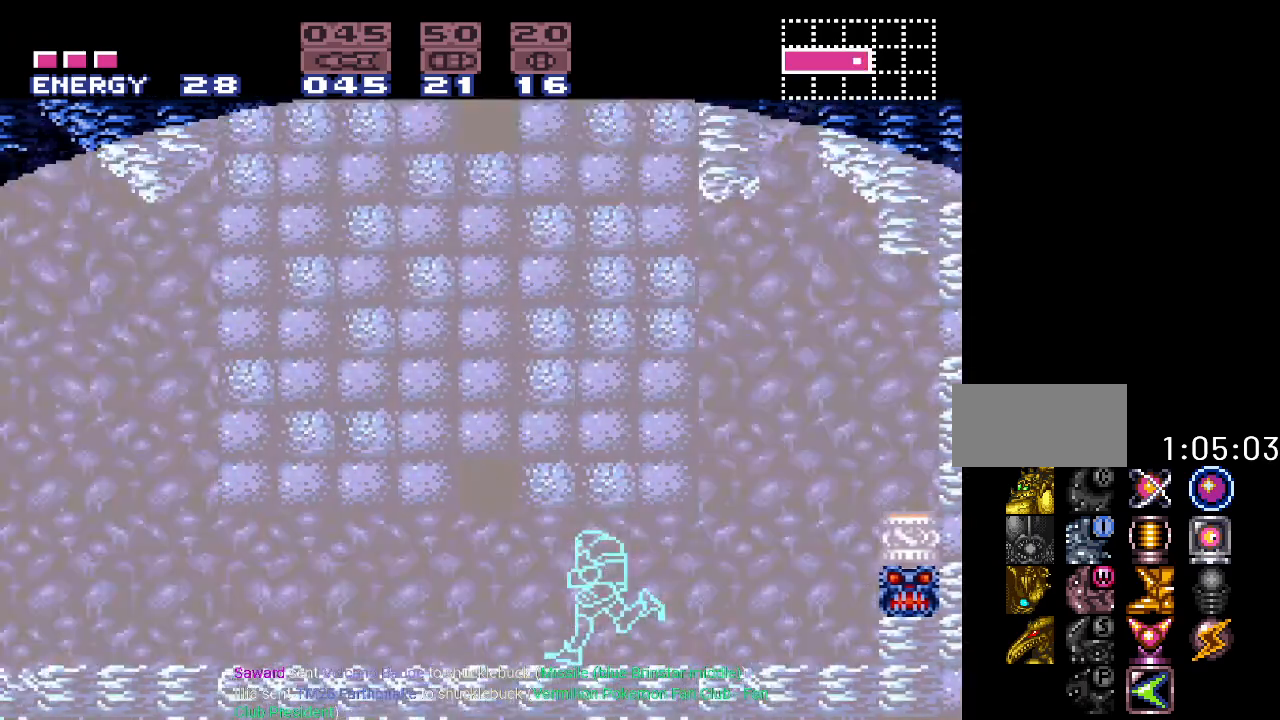
{"buttons": ["B"], "events": [[117, "B", "down"], [334, "DPAD_LEFT", "up"]]}
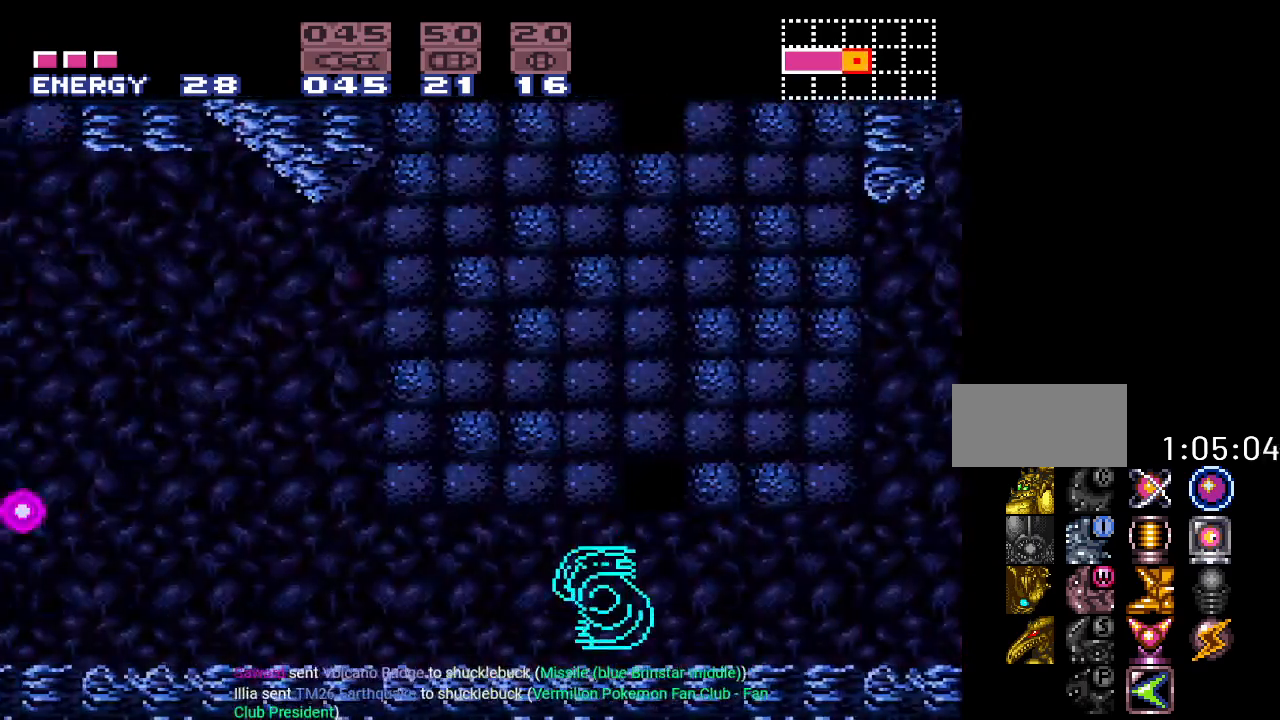
{"buttons": ["B", "DPAD_LEFT"], "events": [[150, "B", "up"], [150, "DPAD_RIGHT", "down"], [367, "B", "down"], [433, "DPAD_RIGHT", "up"], [467, "DPAD_LEFT", "down"]]}
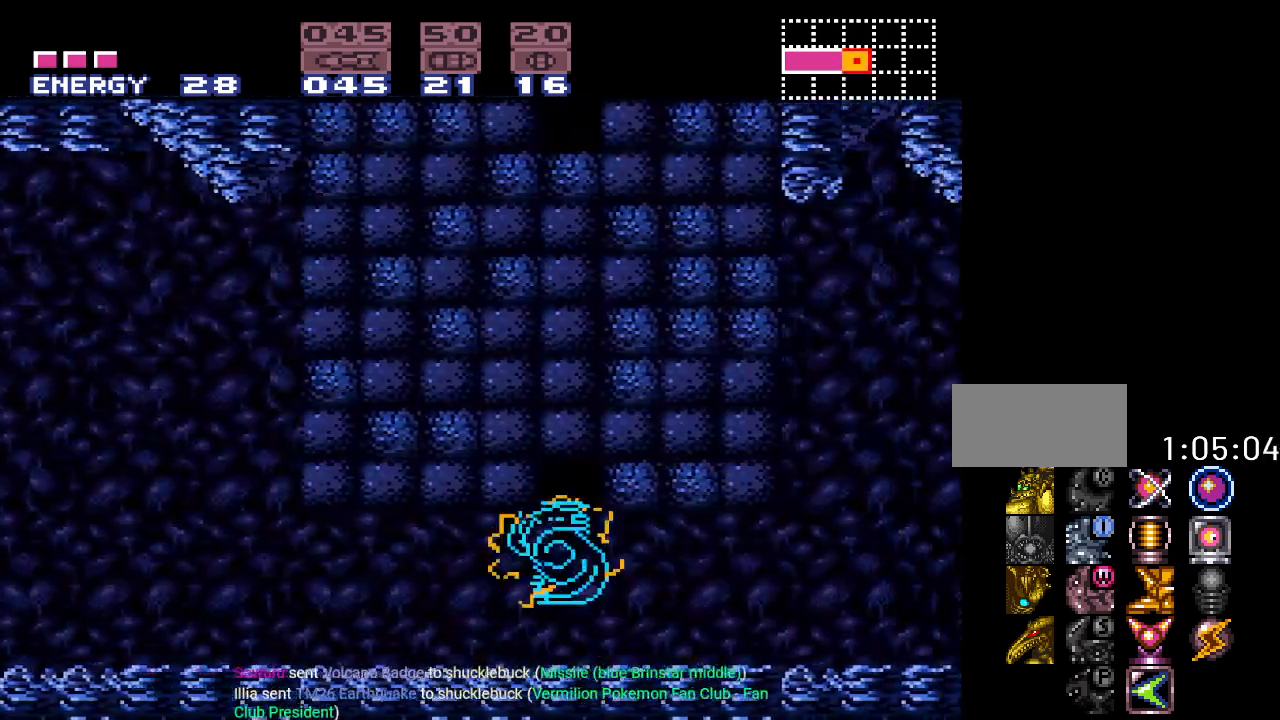
{"buttons": ["DPAD_RIGHT"], "events": [[217, "DPAD_LEFT", "up"], [367, "DPAD_RIGHT", "down"], [401, "B", "up"]]}
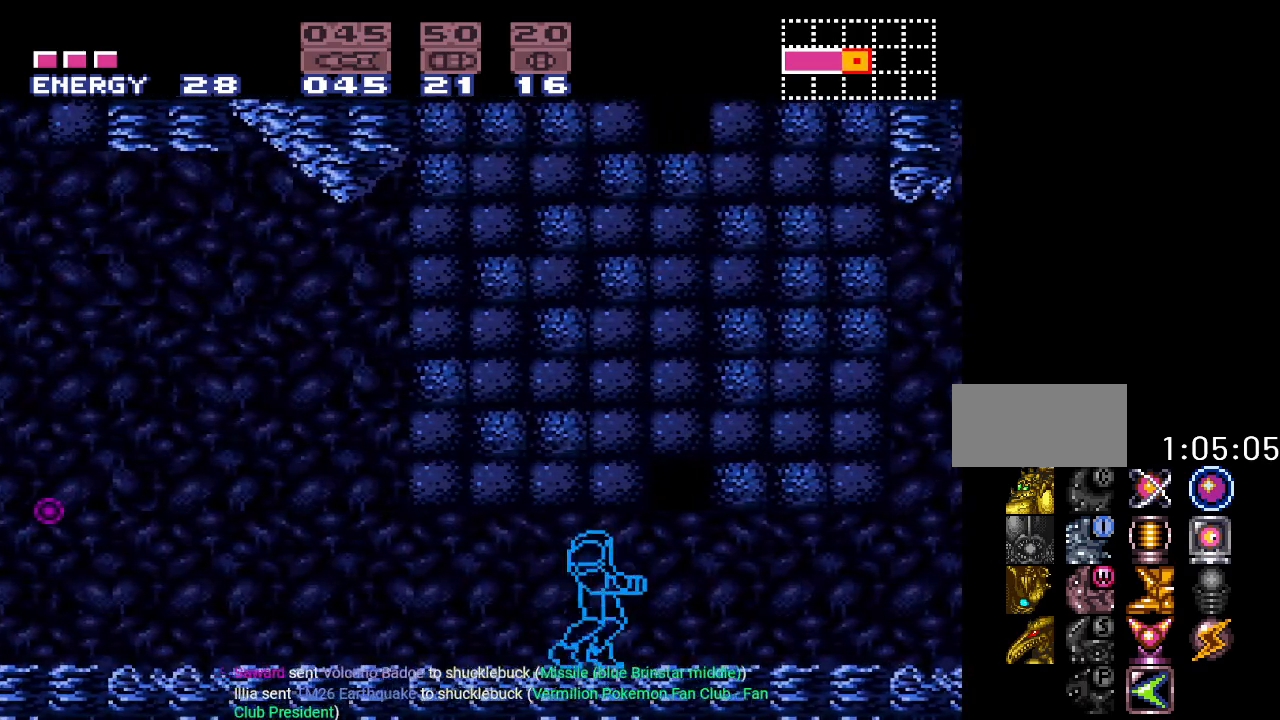
{"buttons": ["B"], "events": [[183, "B", "down"], [217, "DPAD_RIGHT", "up"], [250, "DPAD_LEFT", "down"], [467, "DPAD_LEFT", "up"]]}
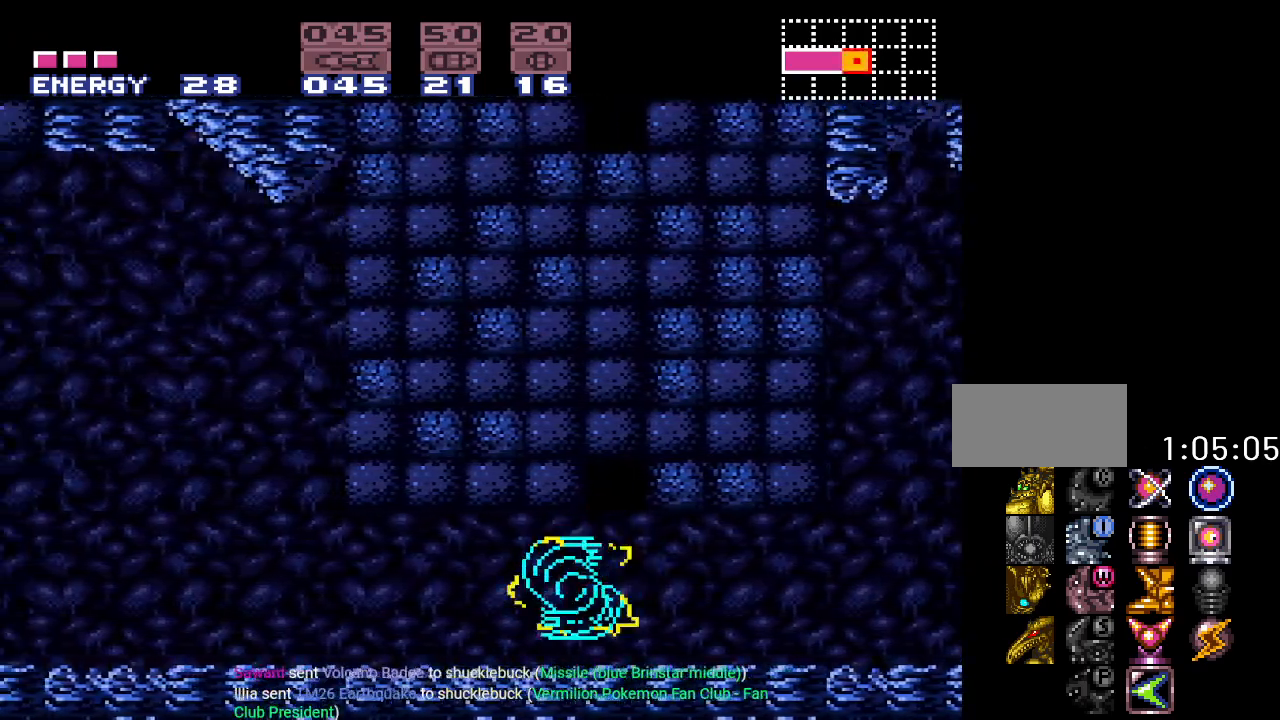
{"buttons": ["B"], "events": [[150, "DPAD_RIGHT", "down"], [184, "B", "up"], [467, "B", "down"], [501, "DPAD_RIGHT", "up"]]}
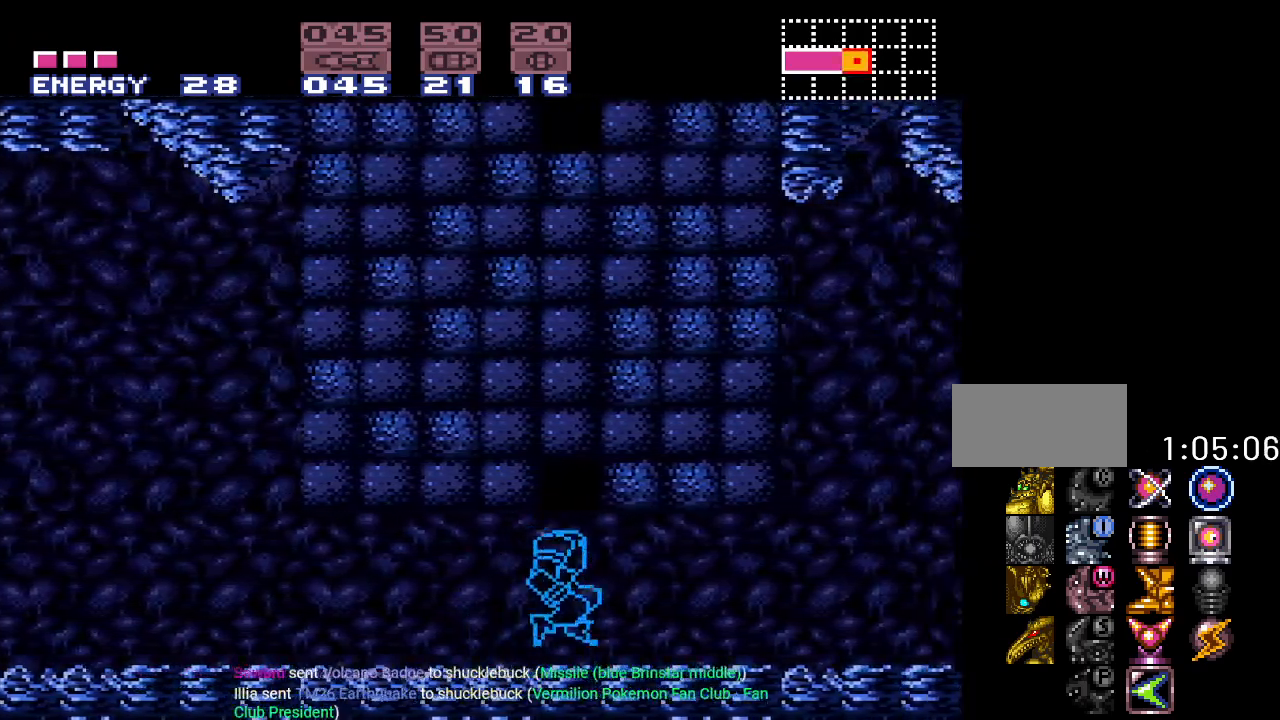
{"buttons": ["B"], "events": [[50, "DPAD_LEFT", "down"], [233, "DPAD_LEFT", "up"]]}
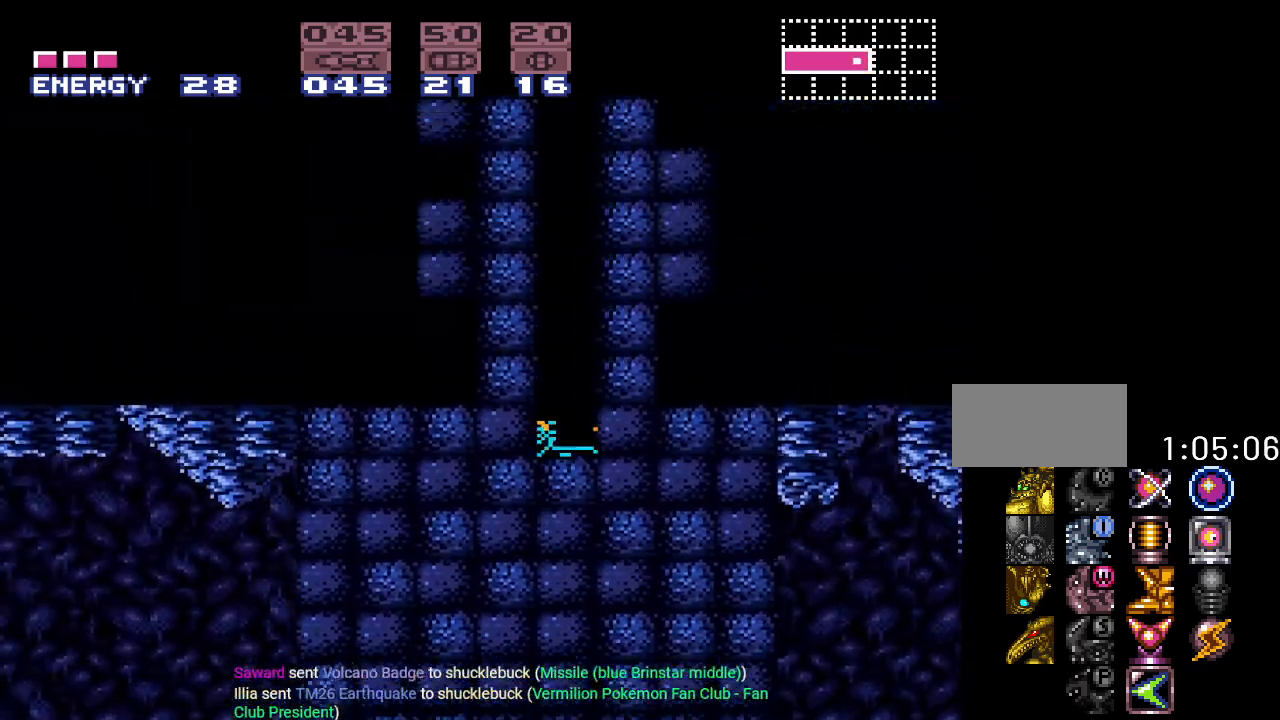
{"buttons": ["B"], "events": [[217, "B", "up"], [217, "DPAD_RIGHT", "down"], [234, "B", "down"], [434, "DPAD_RIGHT", "up"]]}
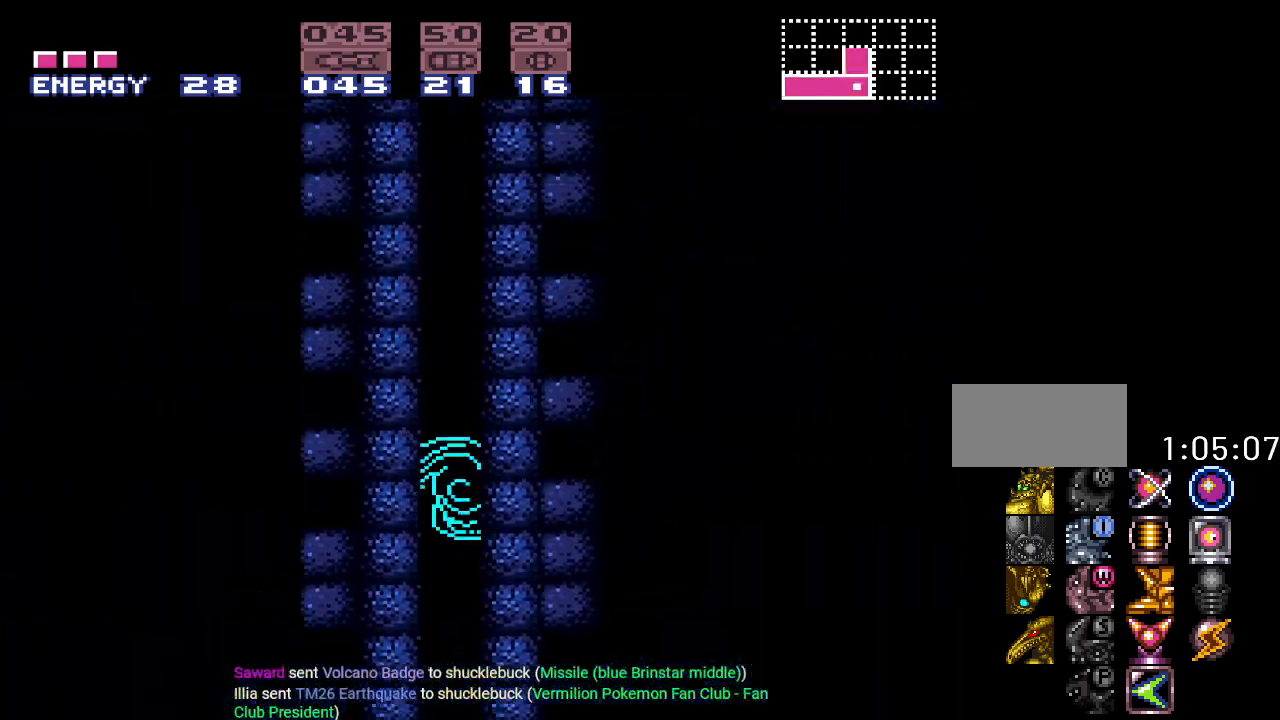
{"buttons": ["B", "DPAD_RIGHT"], "events": [[50, "B", "up"], [50, "DPAD_LEFT", "down"], [116, "B", "down"], [217, "DPAD_LEFT", "up"], [367, "B", "up"], [367, "DPAD_RIGHT", "down"], [433, "B", "down"]]}
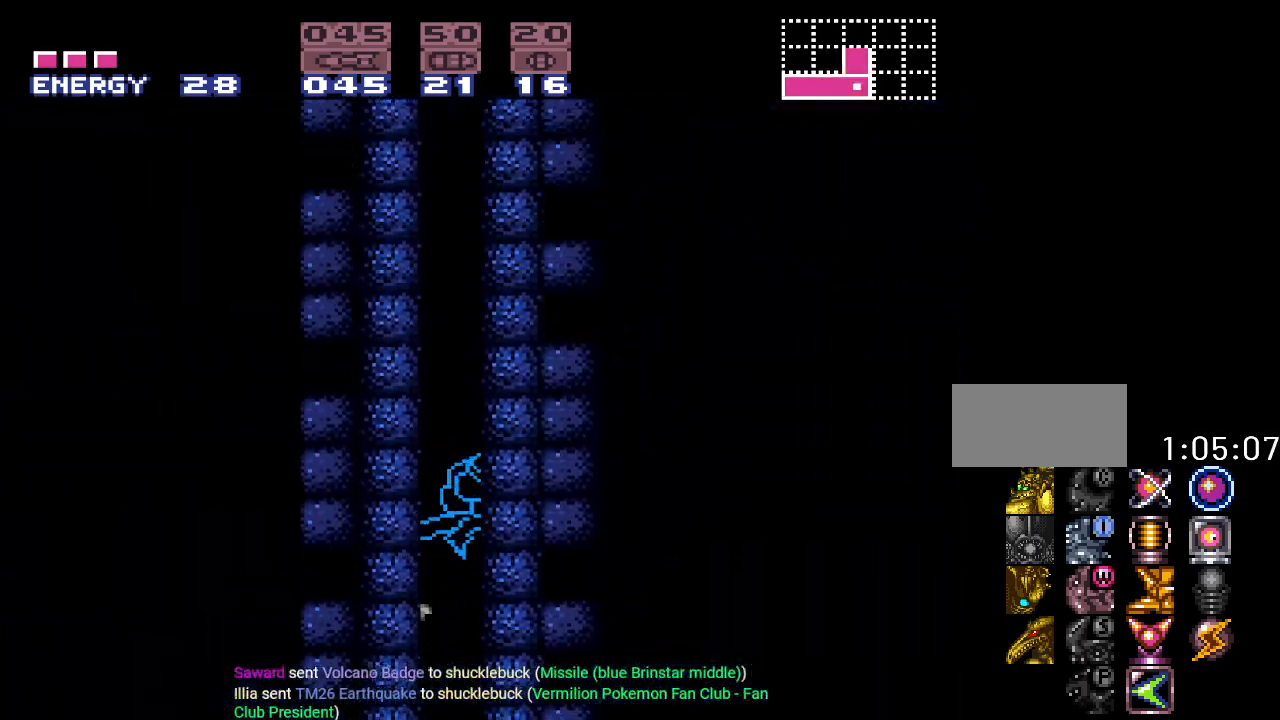
{"buttons": ["B"], "events": [[150, "DPAD_RIGHT", "up"], [234, "B", "up"], [234, "DPAD_LEFT", "down"], [300, "B", "down"], [401, "DPAD_LEFT", "up"]]}
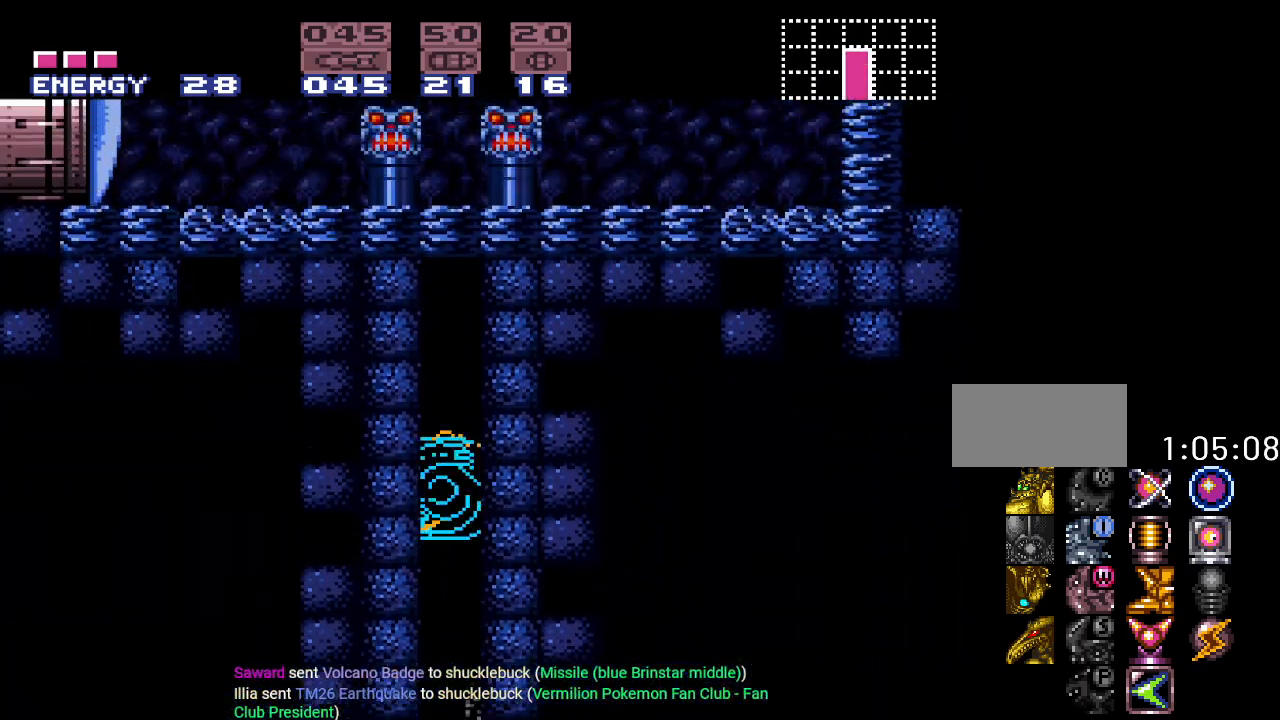
{"buttons": ["B"], "events": []}
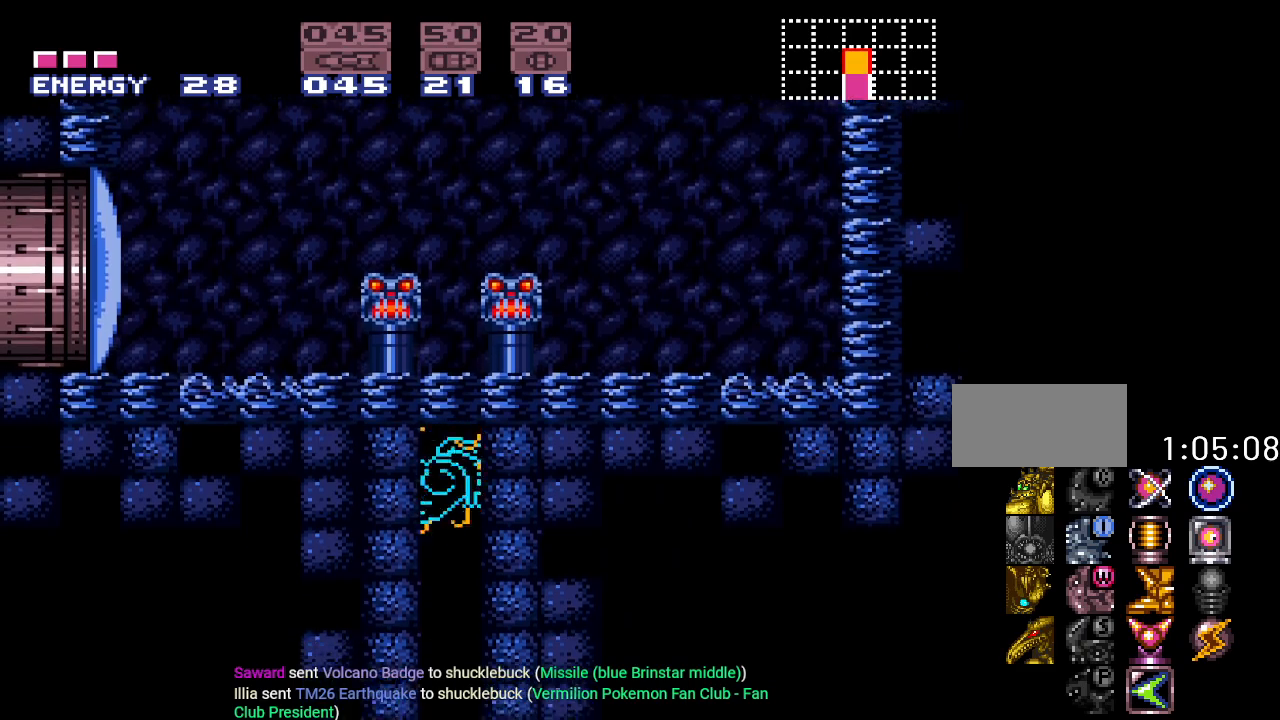
{"buttons": ["B"], "events": [[150, "B", "up"], [401, "B", "down"]]}
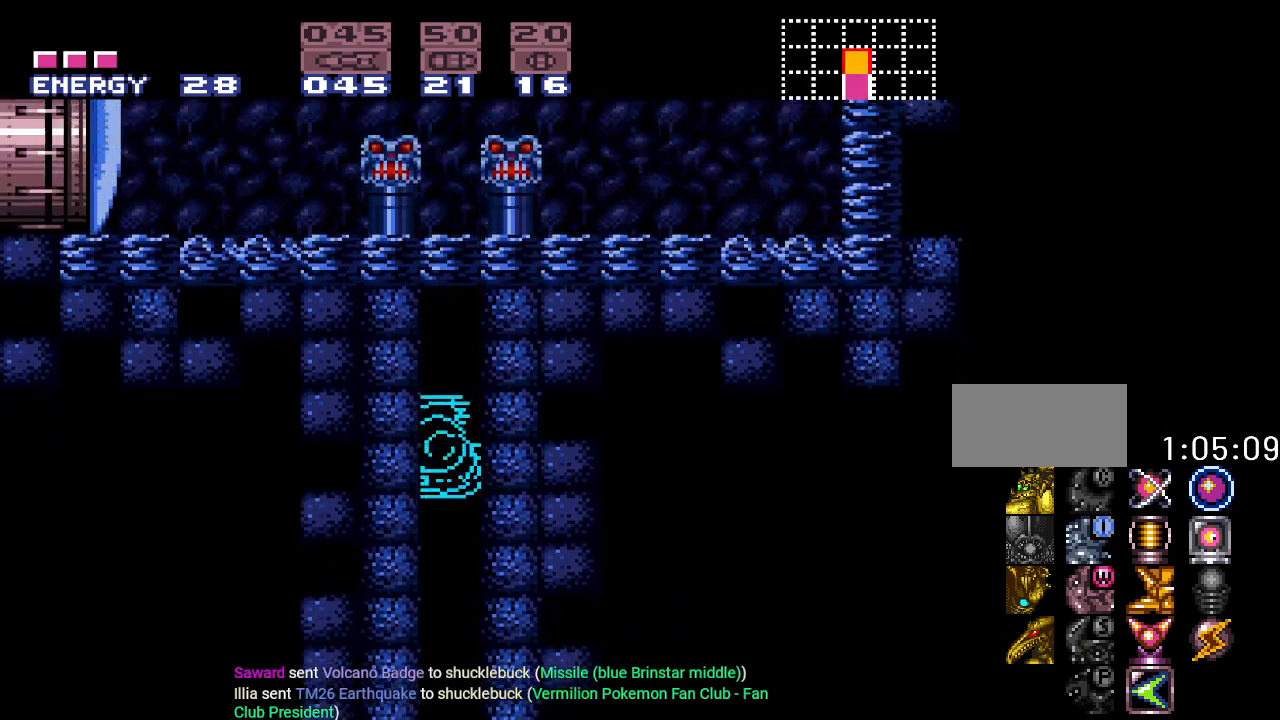
{"buttons": ["B", "DPAD_LEFT"], "events": [[250, "DPAD_LEFT", "down"]]}
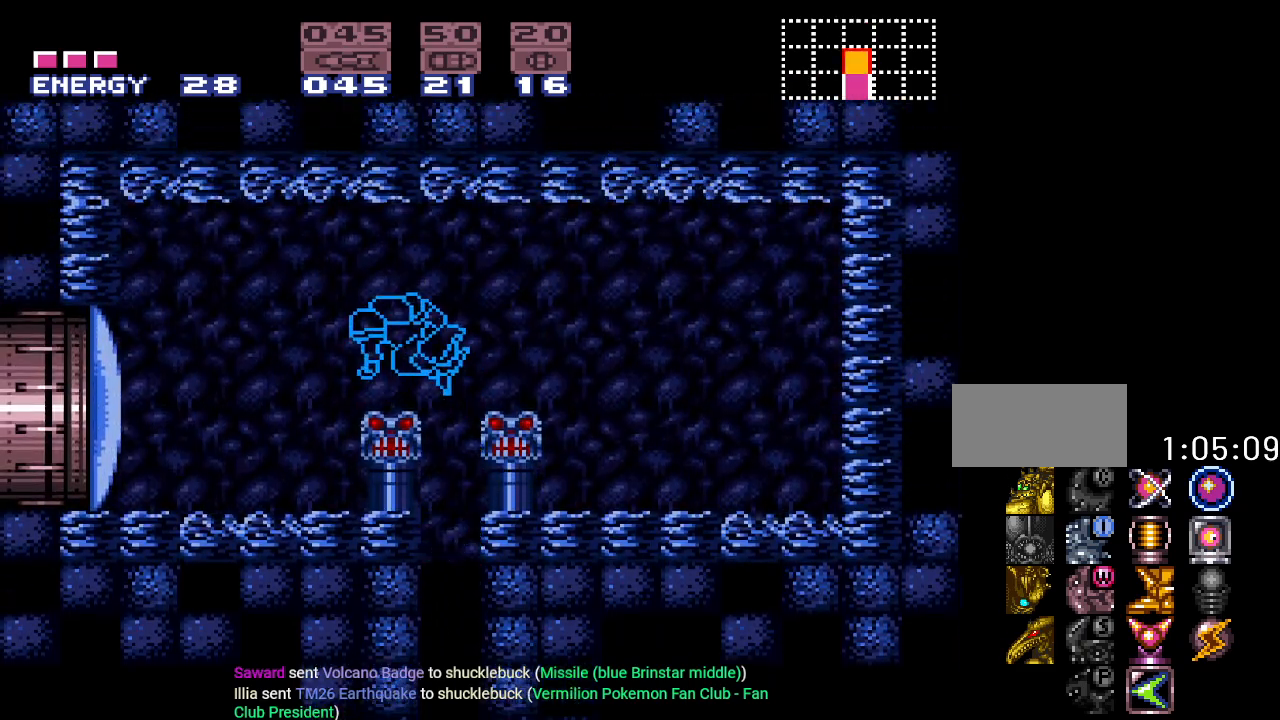
{"buttons": ["Y", "DPAD_RIGHT"], "events": [[50, "L1", "down"], [84, "B", "up"], [200, "A", "down"], [334, "A", "up"], [417, "DPAD_LEFT", "up"], [417, "L1", "up"], [484, "DPAD_RIGHT", "down"], [484, "Y", "down"]]}
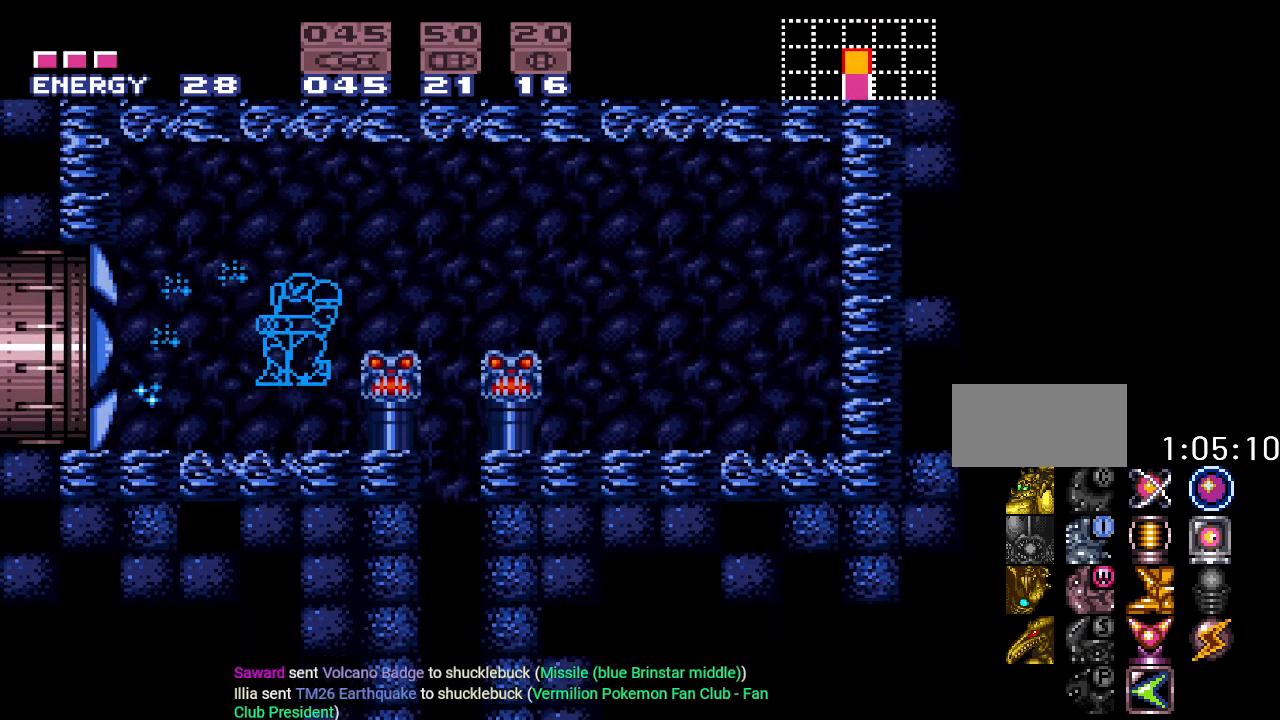
{"buttons": ["Y", "DPAD_LEFT"], "events": [[333, "DPAD_RIGHT", "up"], [400, "DPAD_LEFT", "down"]]}
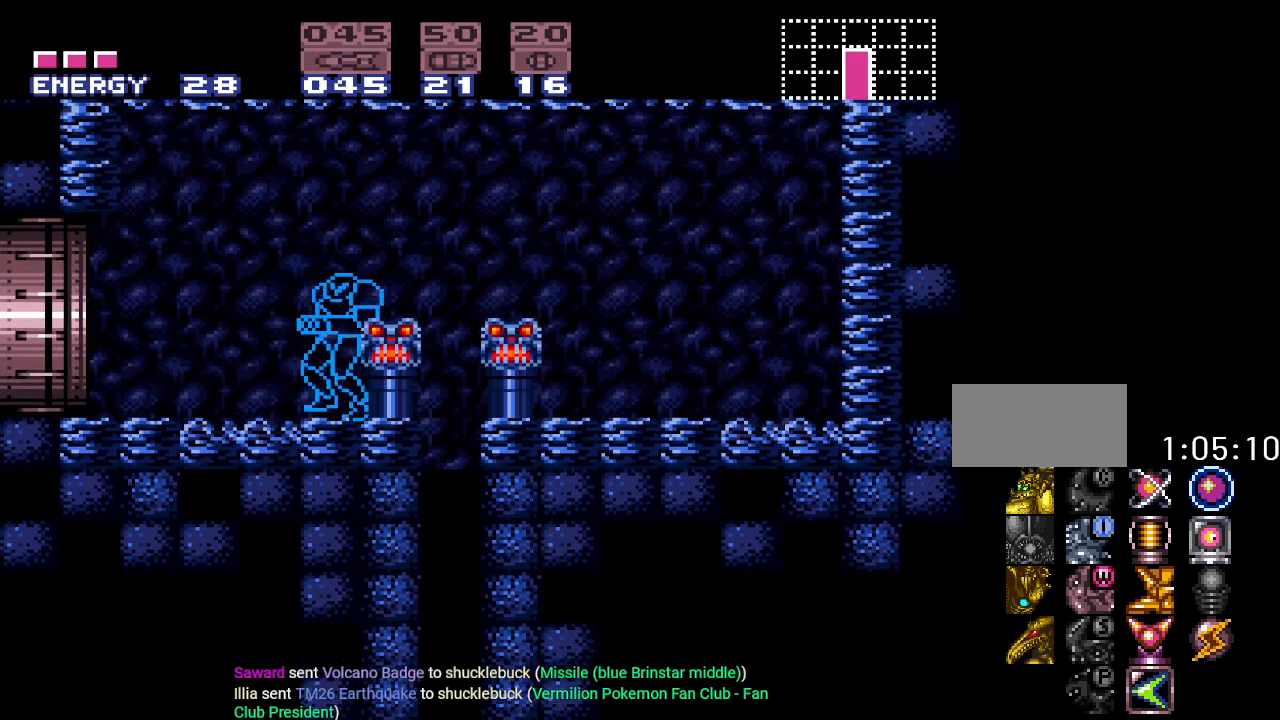
{"buttons": ["B", "Y", "DPAD_LEFT"], "events": [[417, "B", "down"]]}